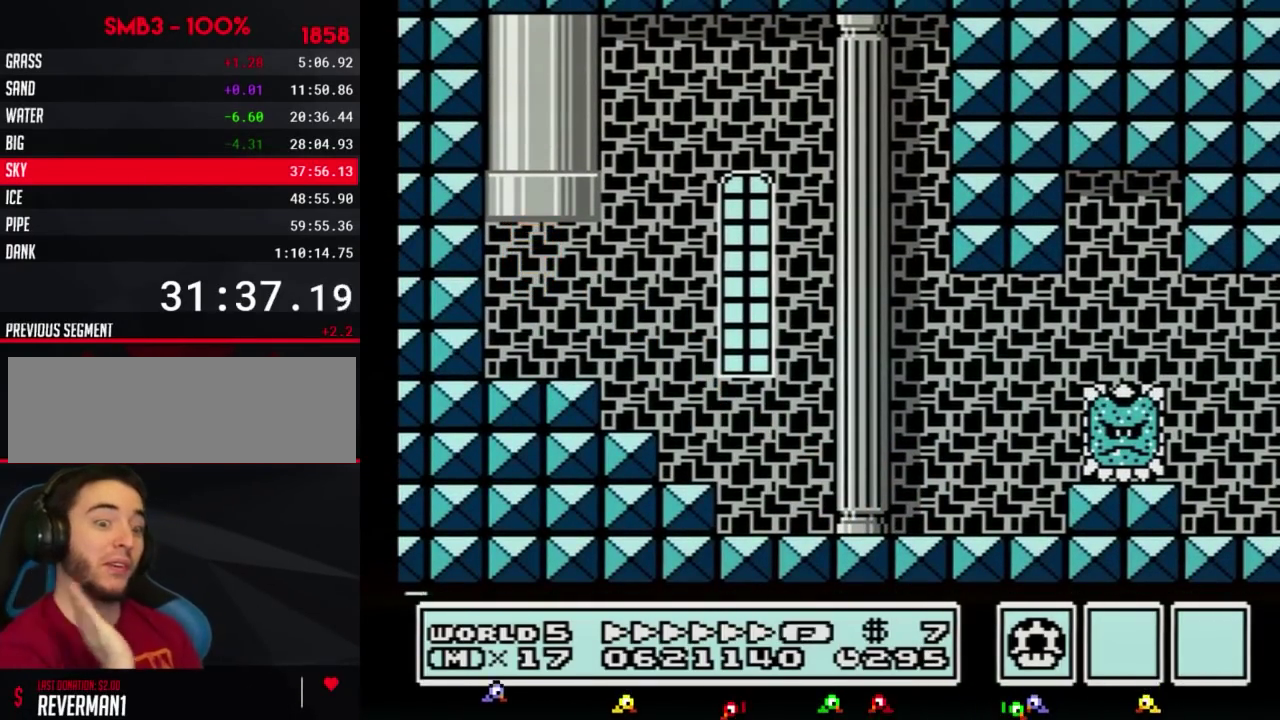
Gameplay with a controller (Nintendo layout); each line is a JSON object with the inputs held at the frame after it. "events" lists button and stick changes between this image and that frame as [ms after this image, input, new state], when the widget could be followed in between. Not read: L3 R3.
{"buttons": [], "events": []}
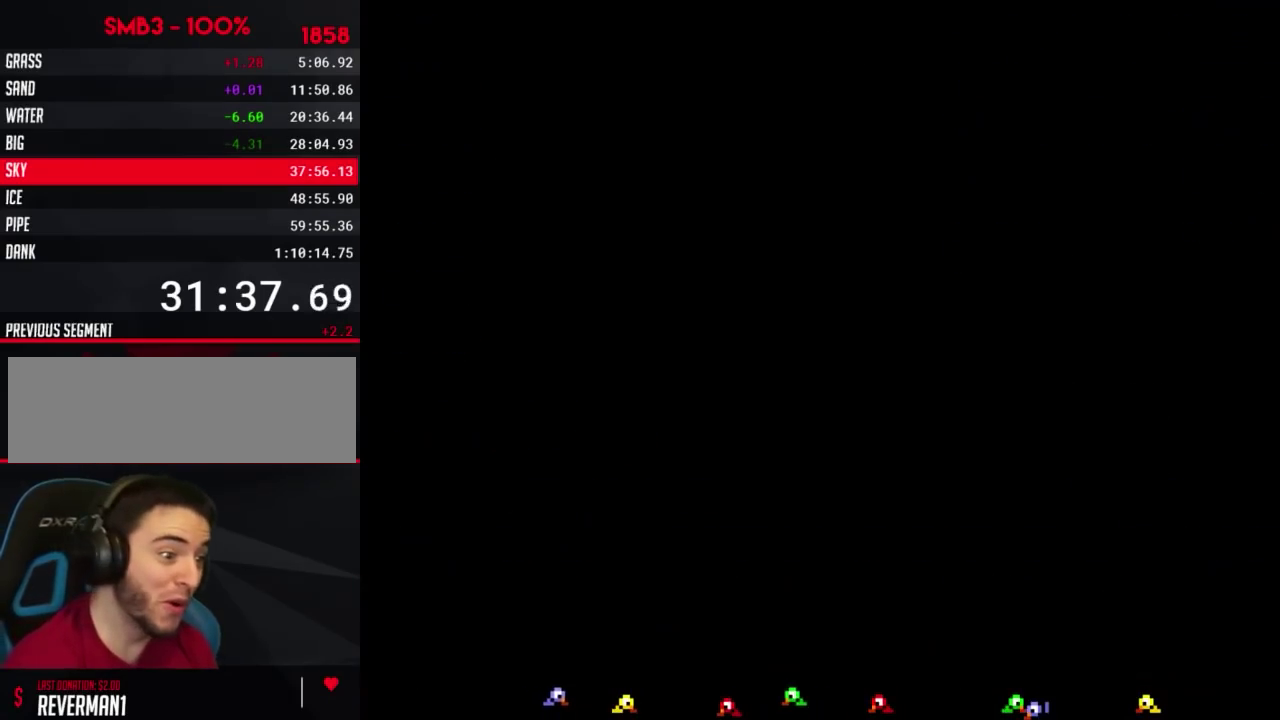
{"buttons": ["B", "DPAD_RIGHT"], "events": [[150, "B", "down"], [350, "DPAD_RIGHT", "down"]]}
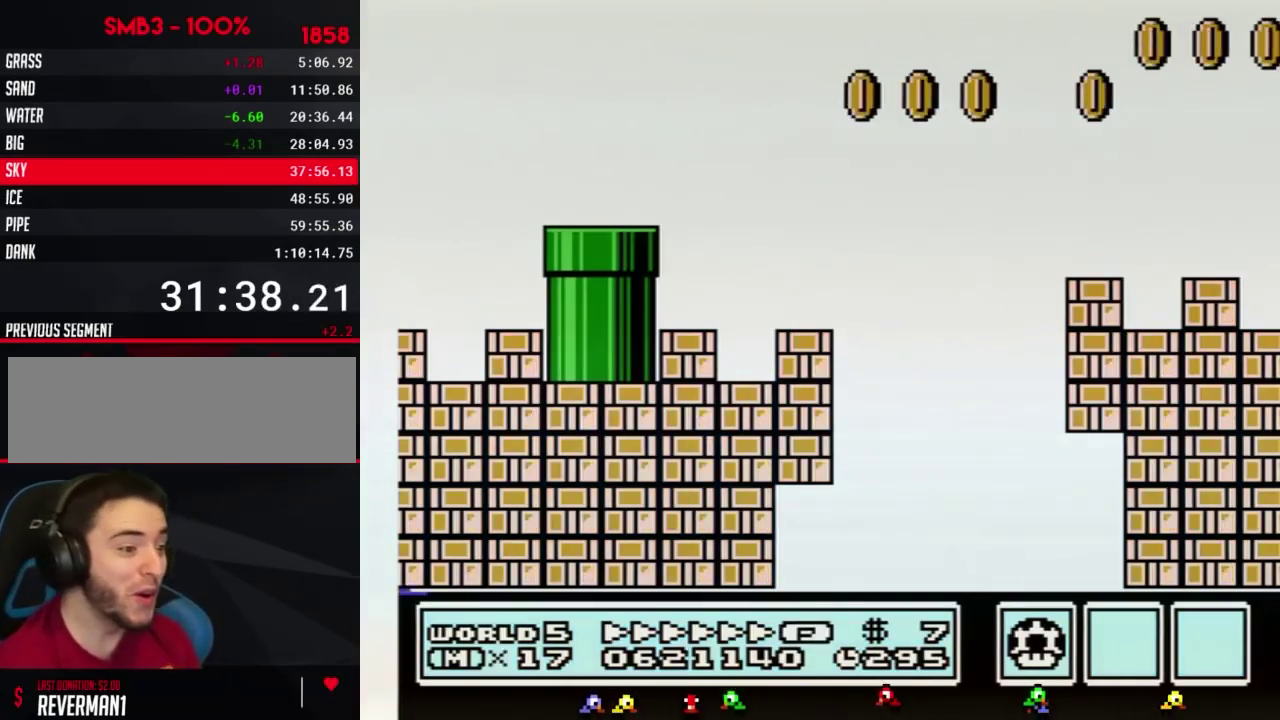
{"buttons": ["B", "DPAD_RIGHT"], "events": []}
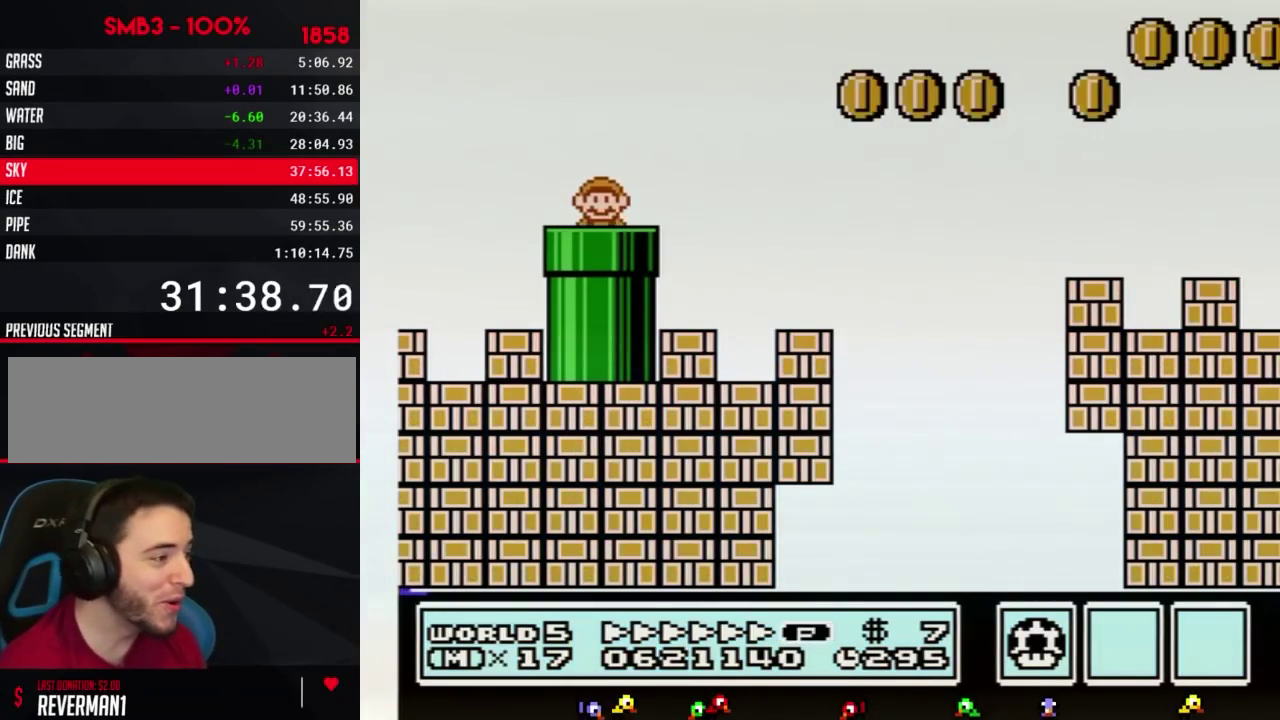
{"buttons": ["B", "DPAD_RIGHT"], "events": []}
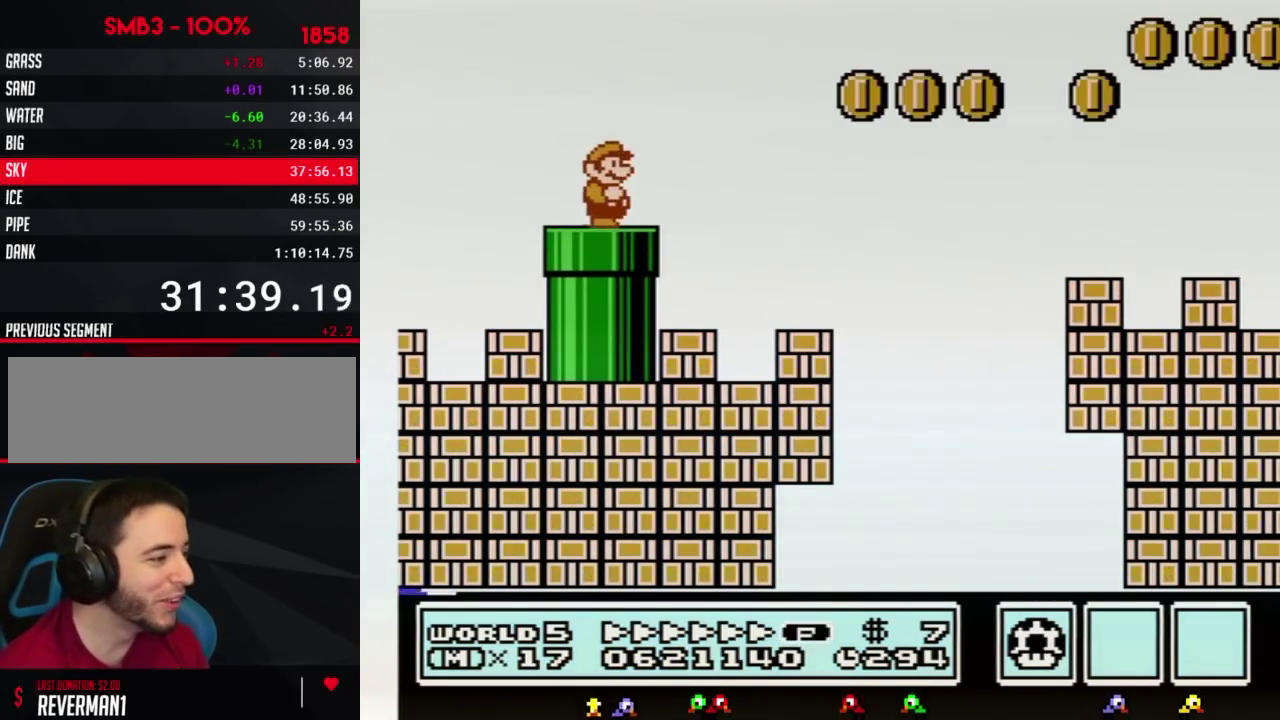
{"buttons": ["A", "B", "DPAD_RIGHT"], "events": [[183, "A", "down"]]}
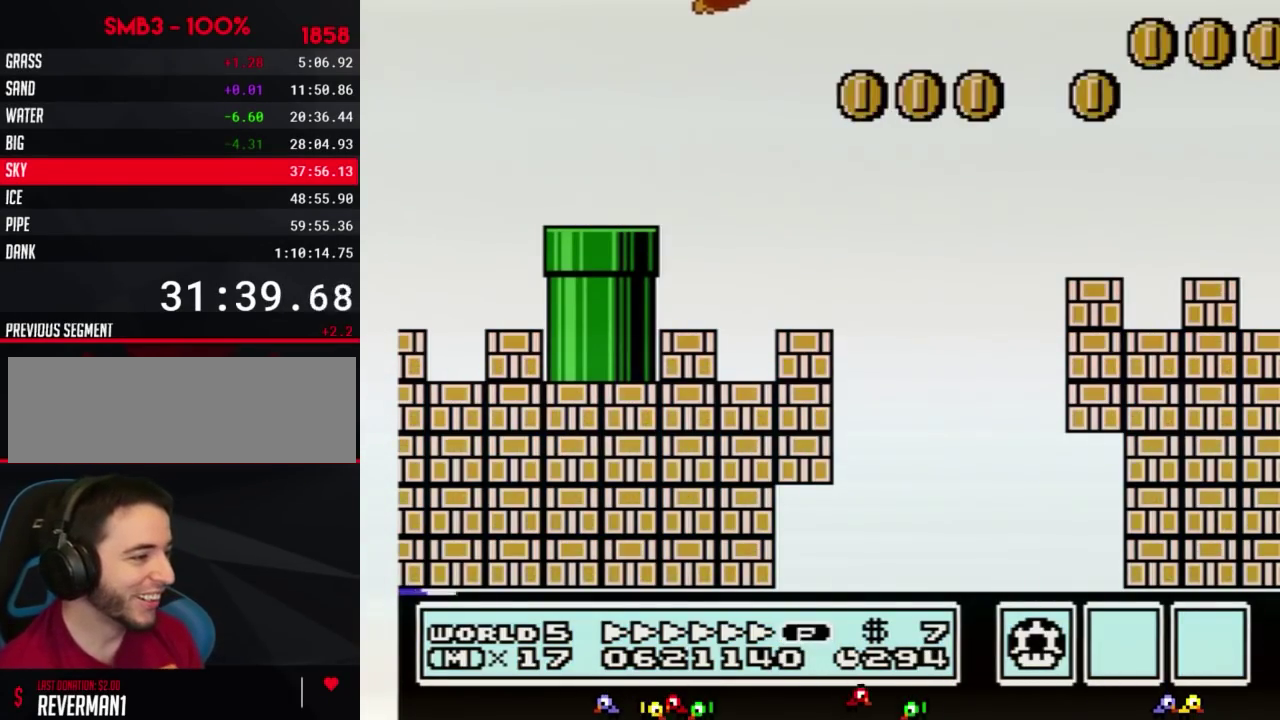
{"buttons": ["B", "DPAD_RIGHT"], "events": [[100, "A", "up"]]}
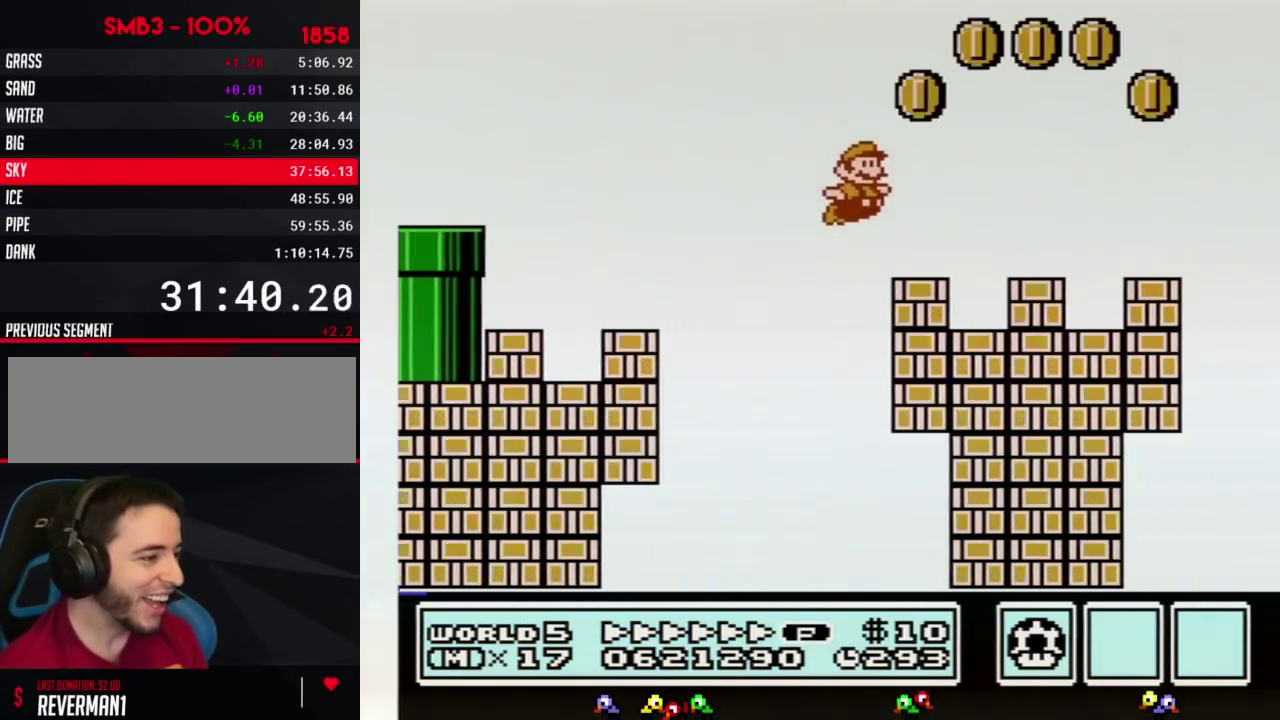
{"buttons": ["A", "B", "DPAD_RIGHT"], "events": [[350, "A", "down"]]}
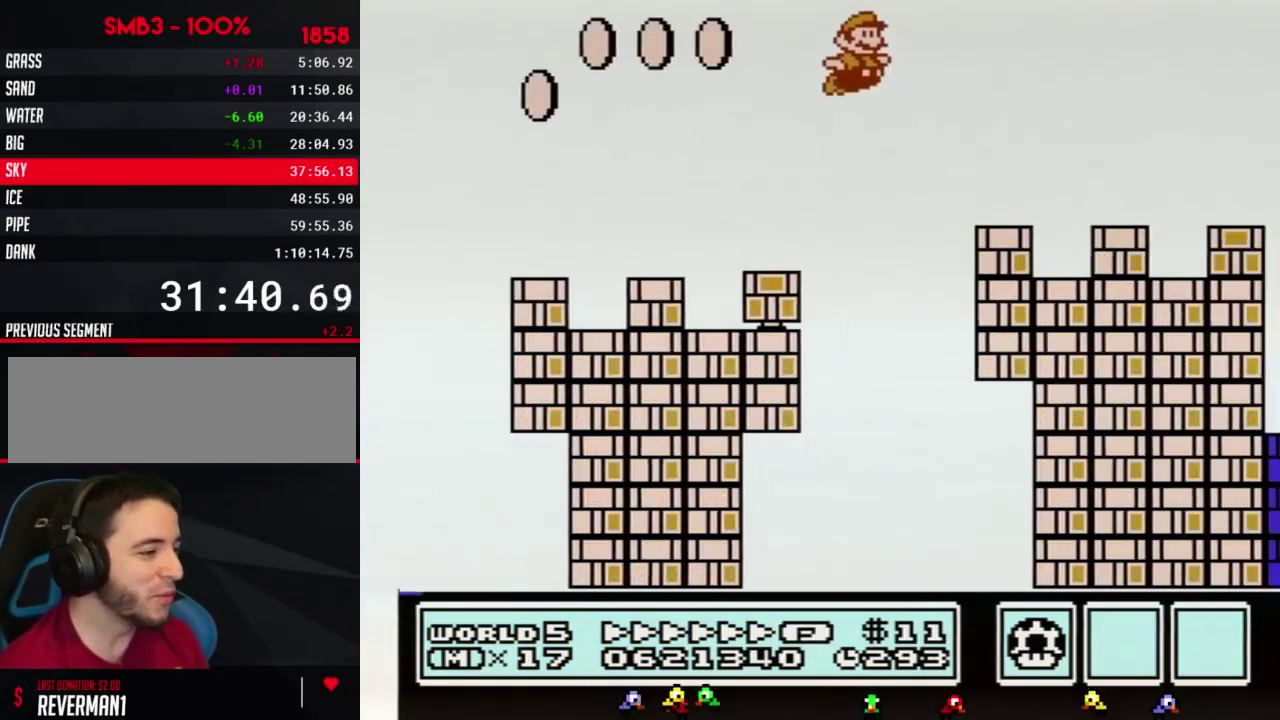
{"buttons": ["B", "DPAD_RIGHT"], "events": [[183, "A", "up"]]}
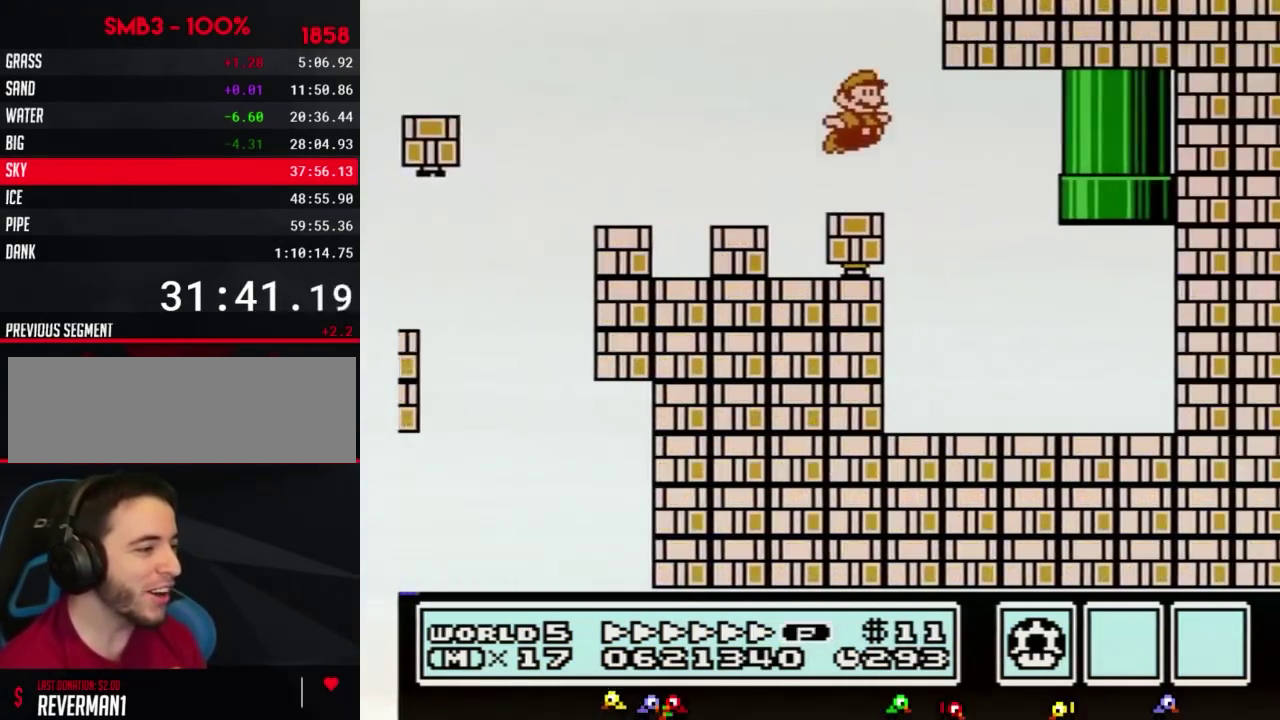
{"buttons": ["A", "B"], "events": [[100, "DPAD_RIGHT", "up"], [133, "DPAD_LEFT", "down"], [350, "DPAD_LEFT", "up"], [500, "A", "down"]]}
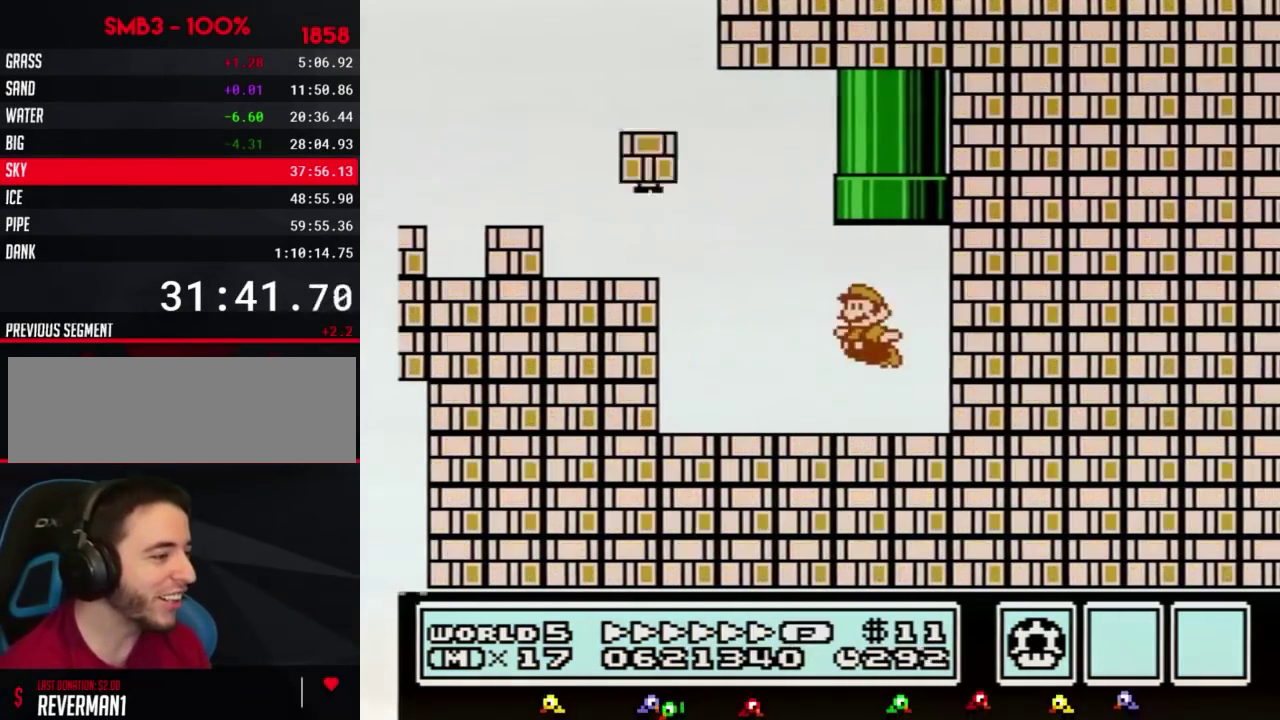
{"buttons": [], "events": [[33, "DPAD_LEFT", "down"], [67, "DPAD_UP", "down"], [217, "DPAD_LEFT", "up"], [317, "DPAD_UP", "up"], [367, "A", "up"], [400, "B", "up"]]}
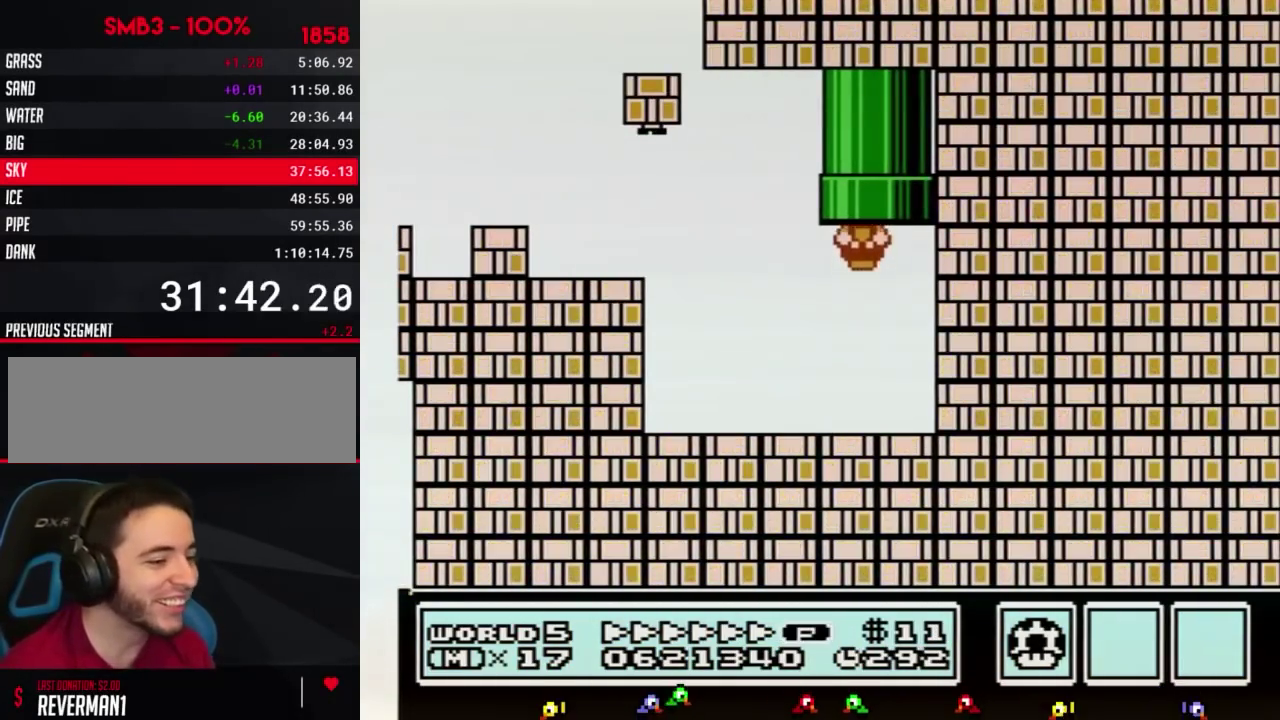
{"buttons": [], "events": []}
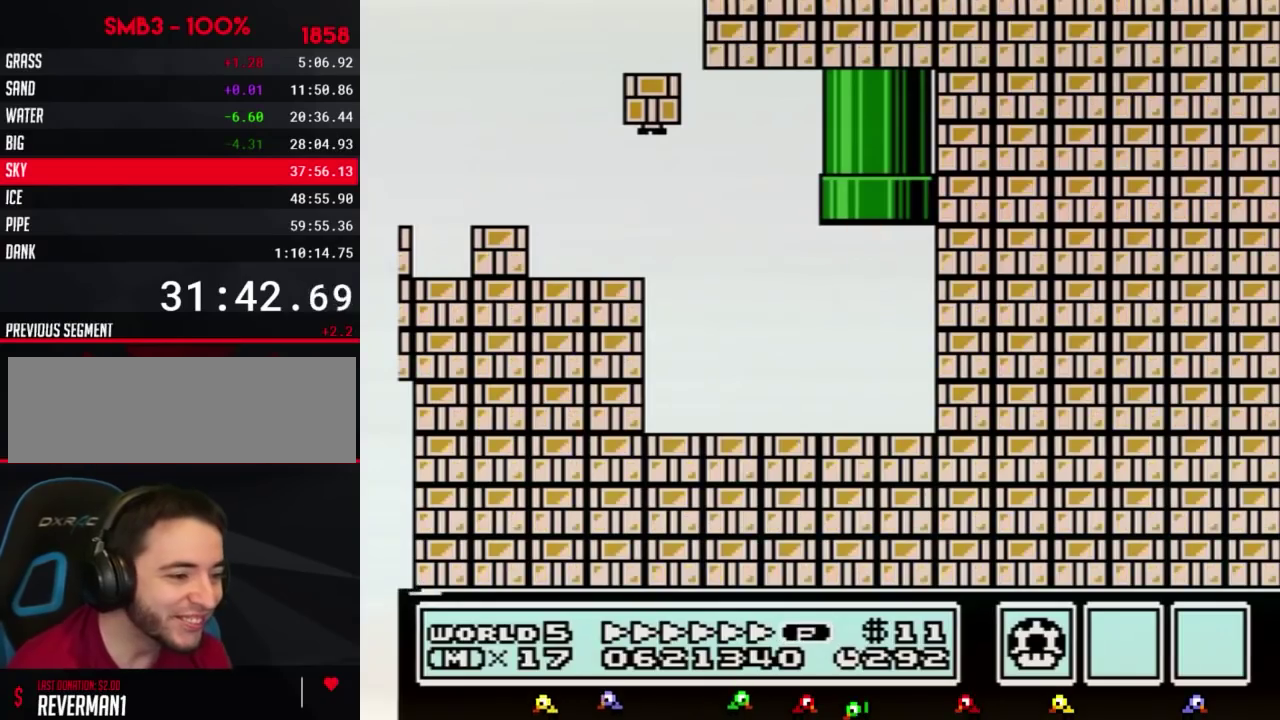
{"buttons": [], "events": []}
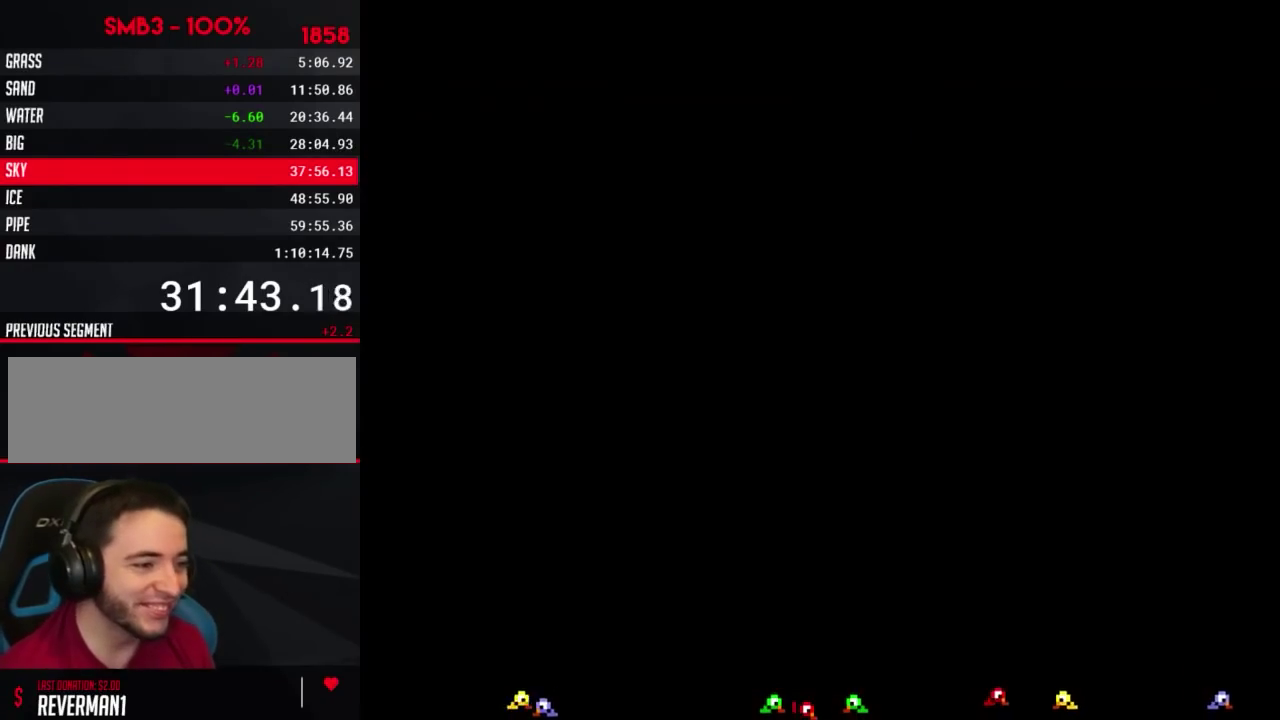
{"buttons": ["B", "DPAD_RIGHT"], "events": [[183, "B", "down"], [317, "DPAD_RIGHT", "down"]]}
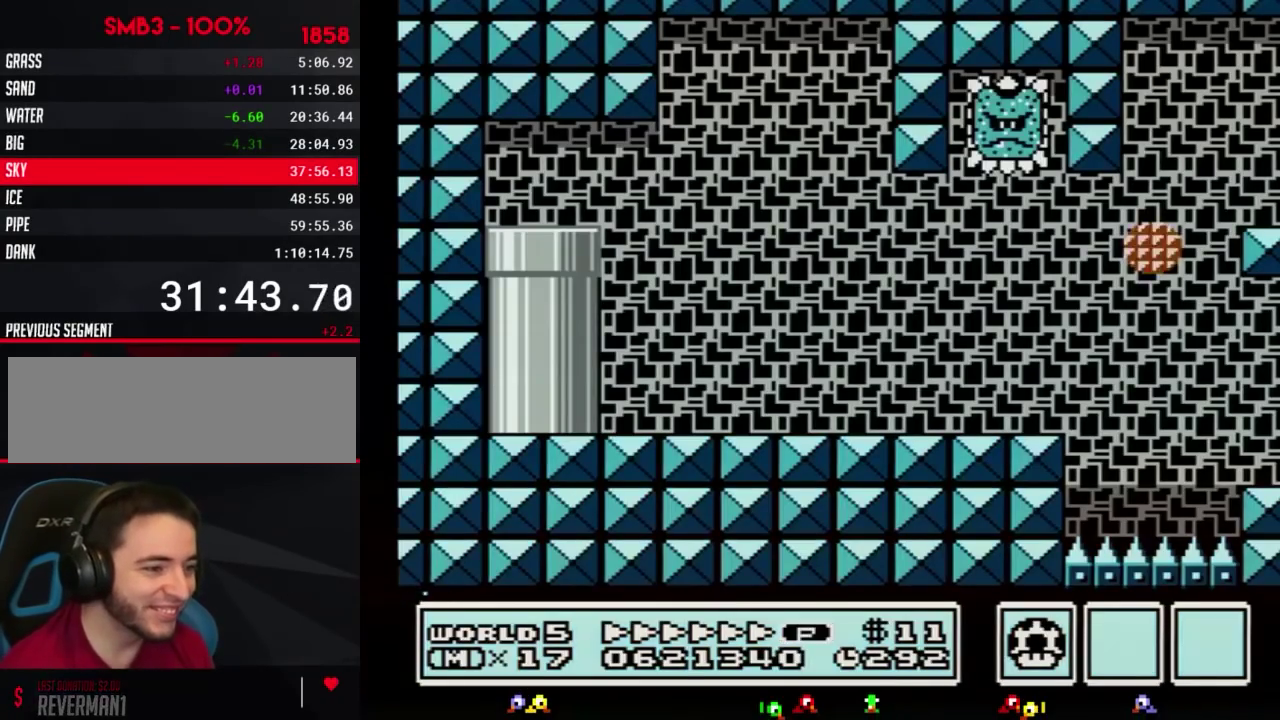
{"buttons": ["B", "DPAD_RIGHT"], "events": []}
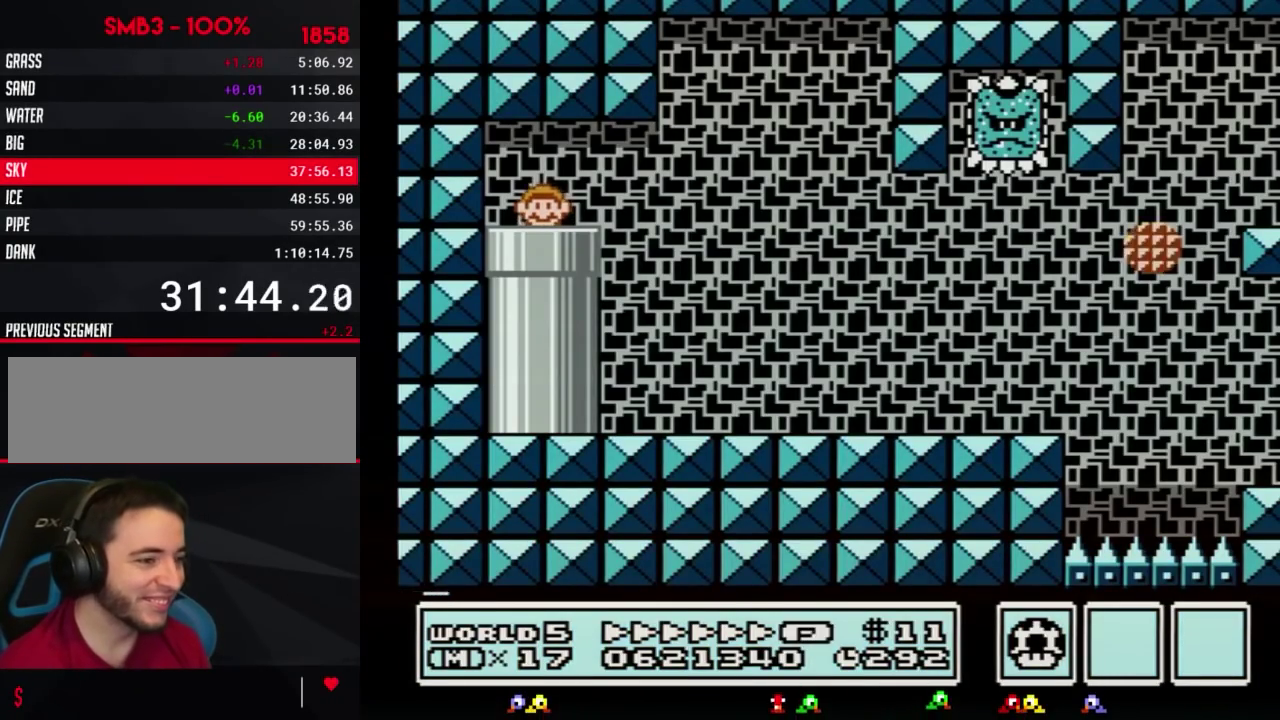
{"buttons": ["B", "DPAD_RIGHT"], "events": []}
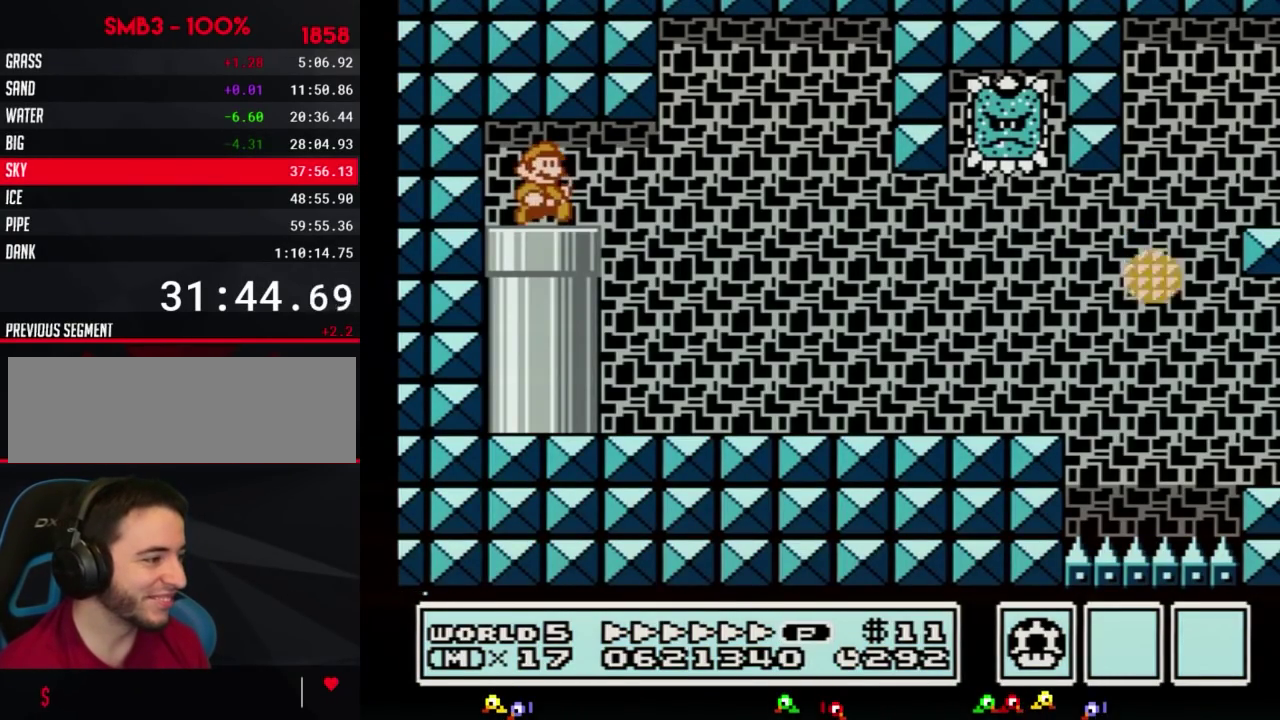
{"buttons": ["B", "DPAD_RIGHT"], "events": [[383, "A", "down"], [483, "A", "up"]]}
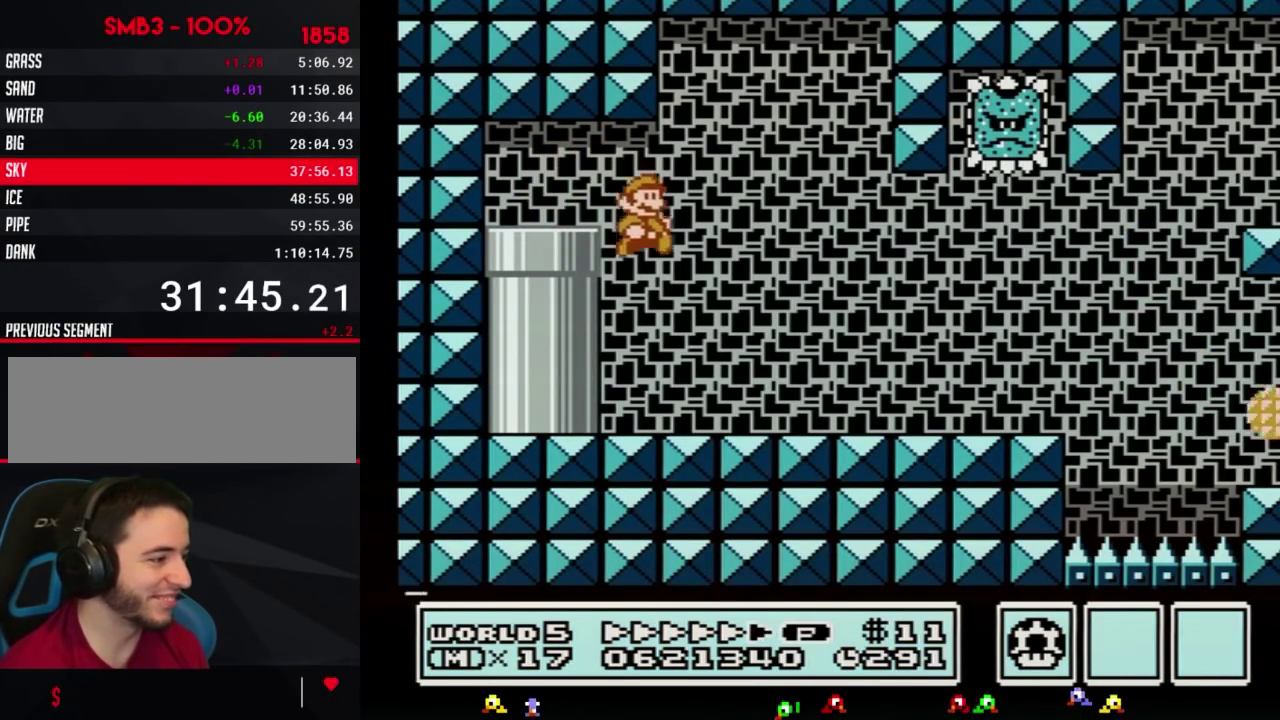
{"buttons": ["B", "DPAD_RIGHT"], "events": []}
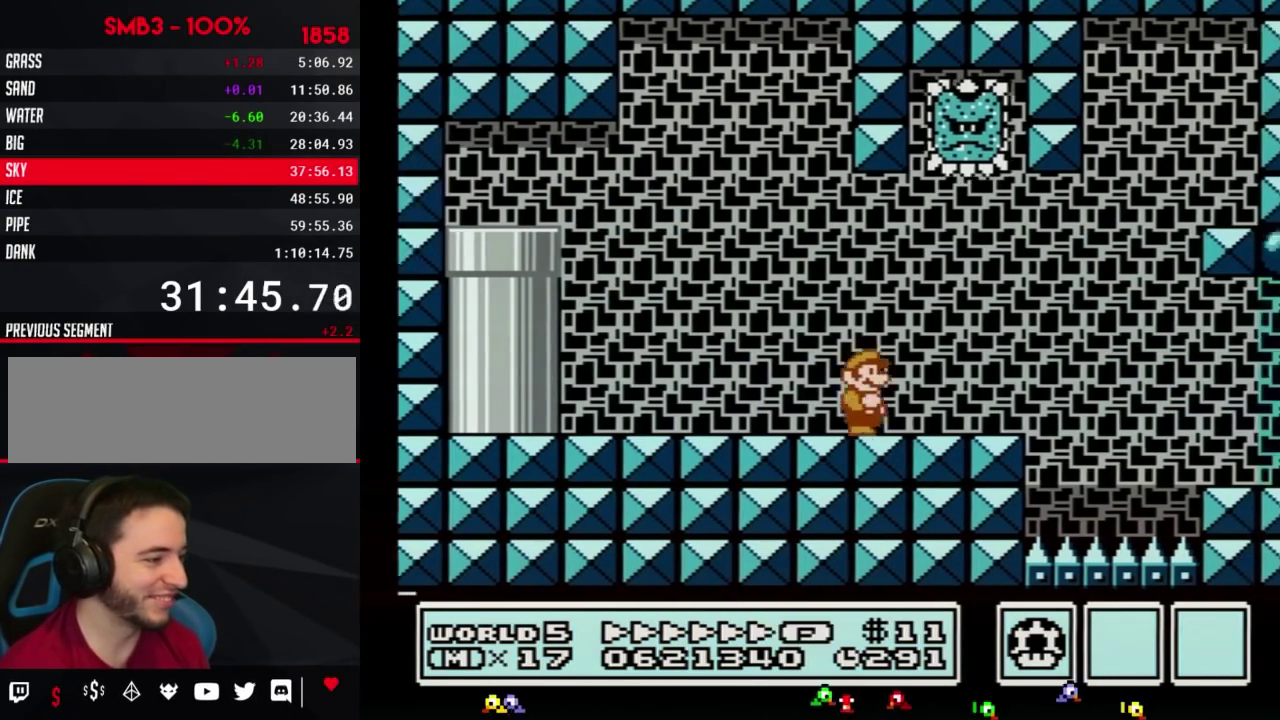
{"buttons": ["B", "DPAD_RIGHT"], "events": [[167, "DPAD_DOWN", "down"], [200, "DPAD_RIGHT", "up"], [300, "DPAD_DOWN", "up"], [300, "DPAD_RIGHT", "down"]]}
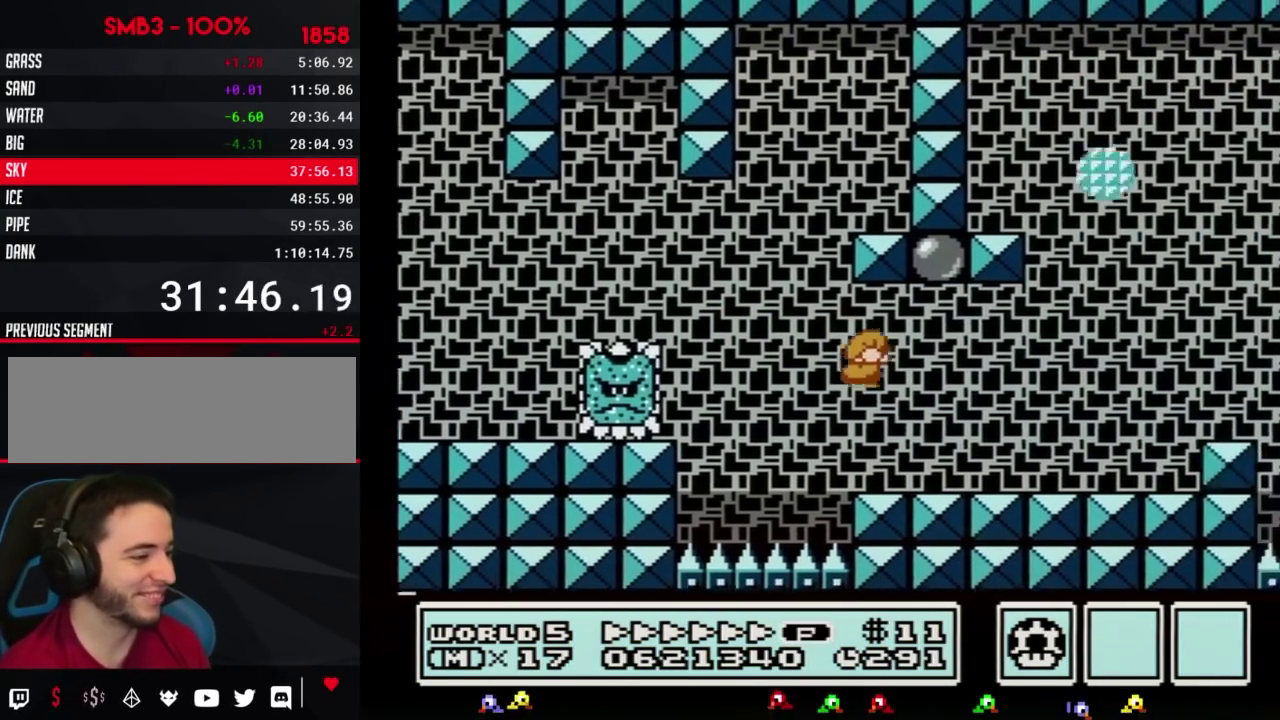
{"buttons": ["A", "B", "DPAD_RIGHT"], "events": [[400, "A", "down"]]}
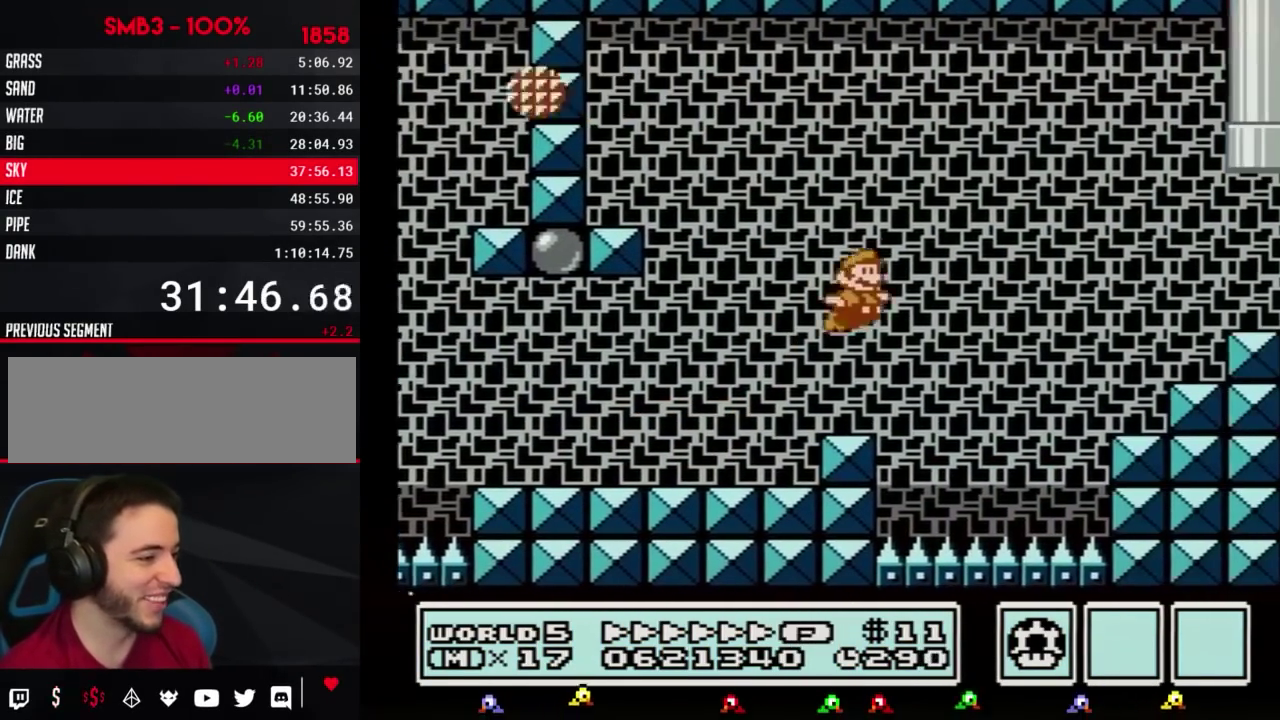
{"buttons": ["B", "DPAD_UP", "DPAD_LEFT"], "events": [[233, "A", "up"], [400, "DPAD_RIGHT", "up"], [417, "DPAD_LEFT", "down"], [483, "DPAD_UP", "down"]]}
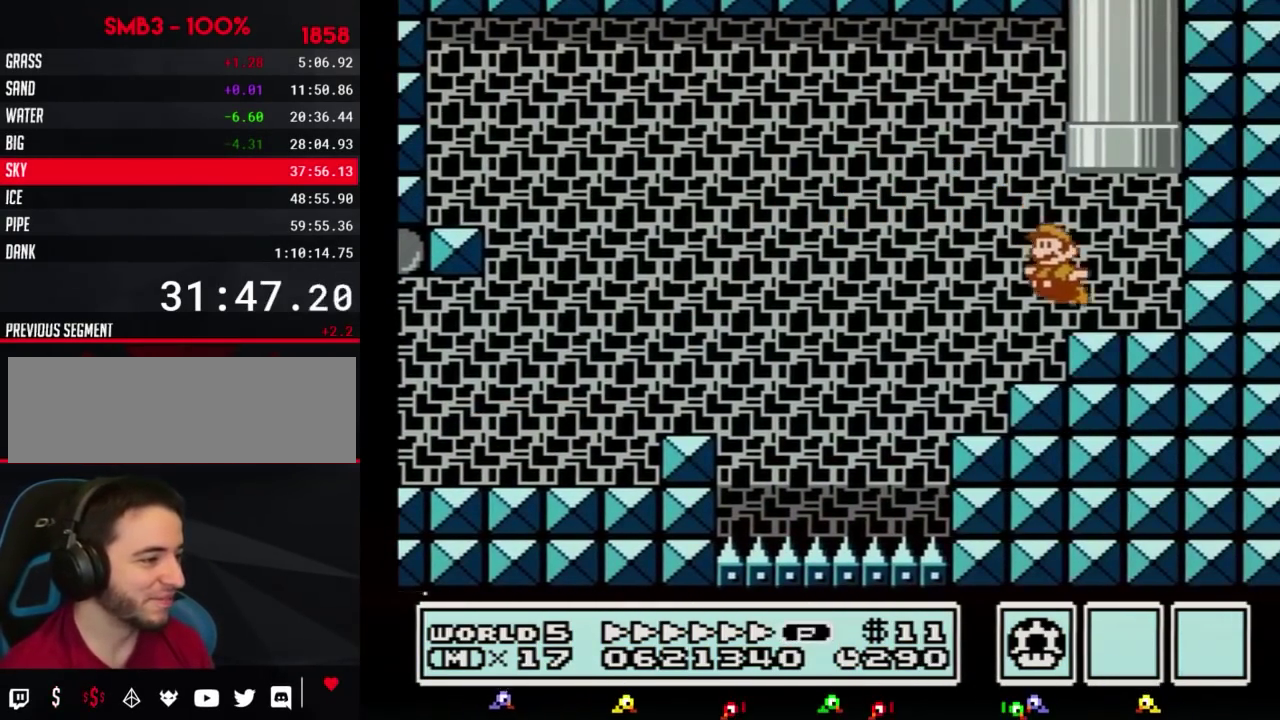
{"buttons": ["A", "B"], "events": [[200, "A", "down"], [233, "DPAD_LEFT", "up"], [483, "DPAD_UP", "up"]]}
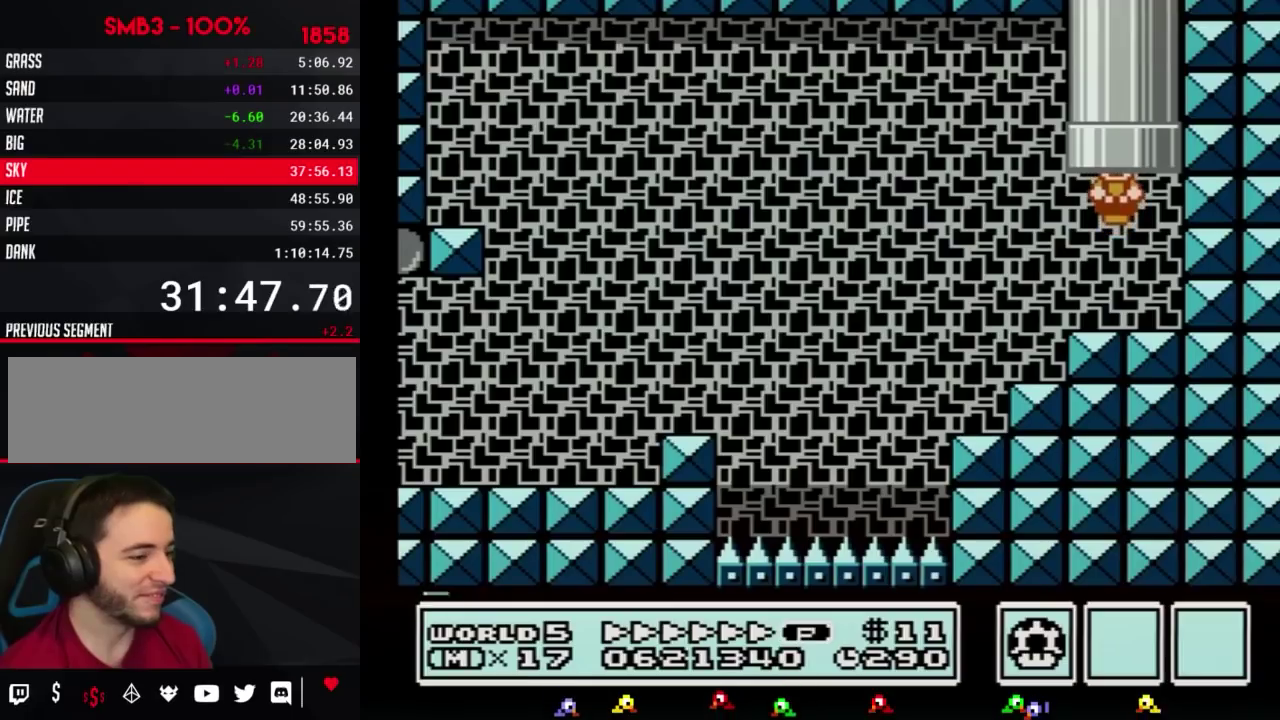
{"buttons": [], "events": [[50, "A", "up"], [50, "B", "up"]]}
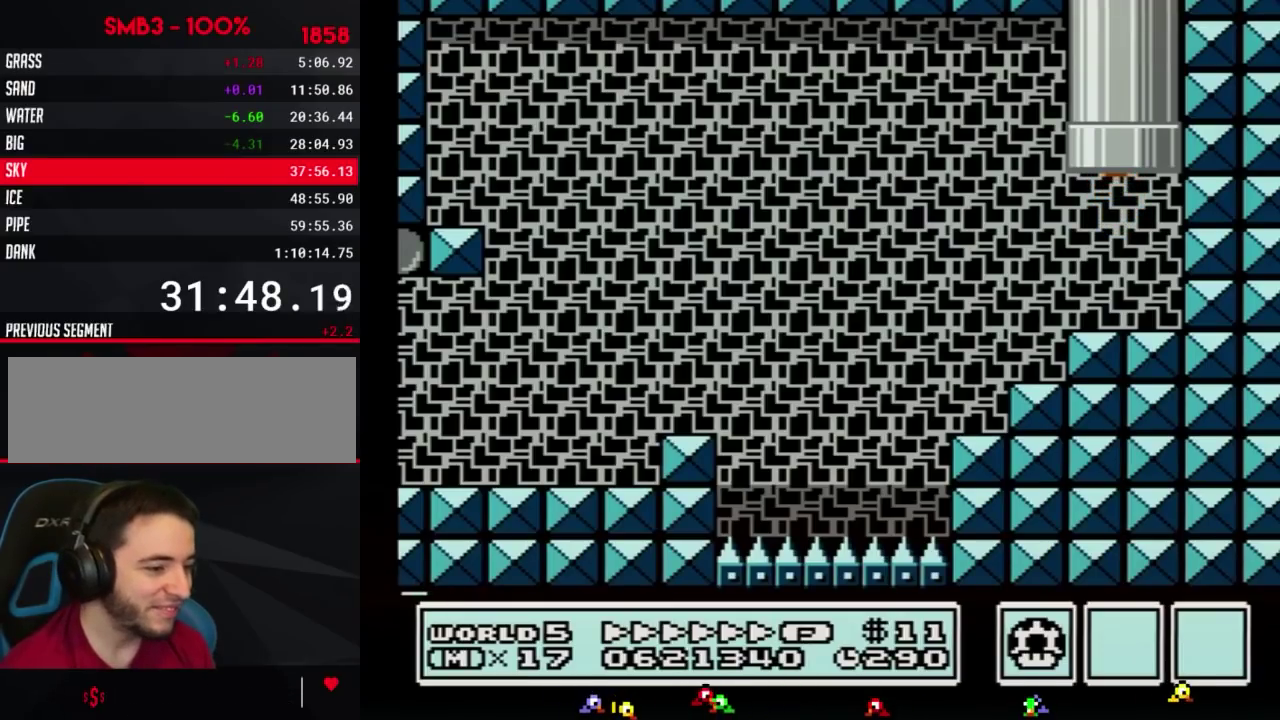
{"buttons": [], "events": []}
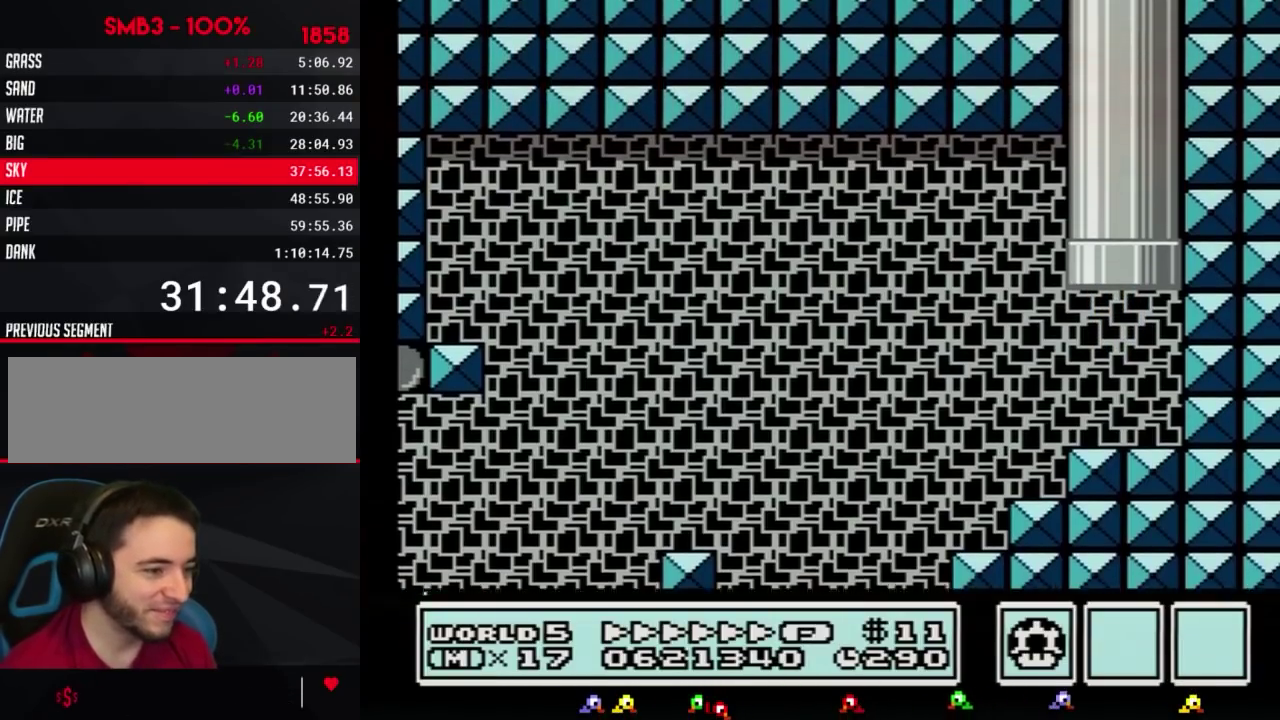
{"buttons": ["B"], "events": [[50, "B", "down"]]}
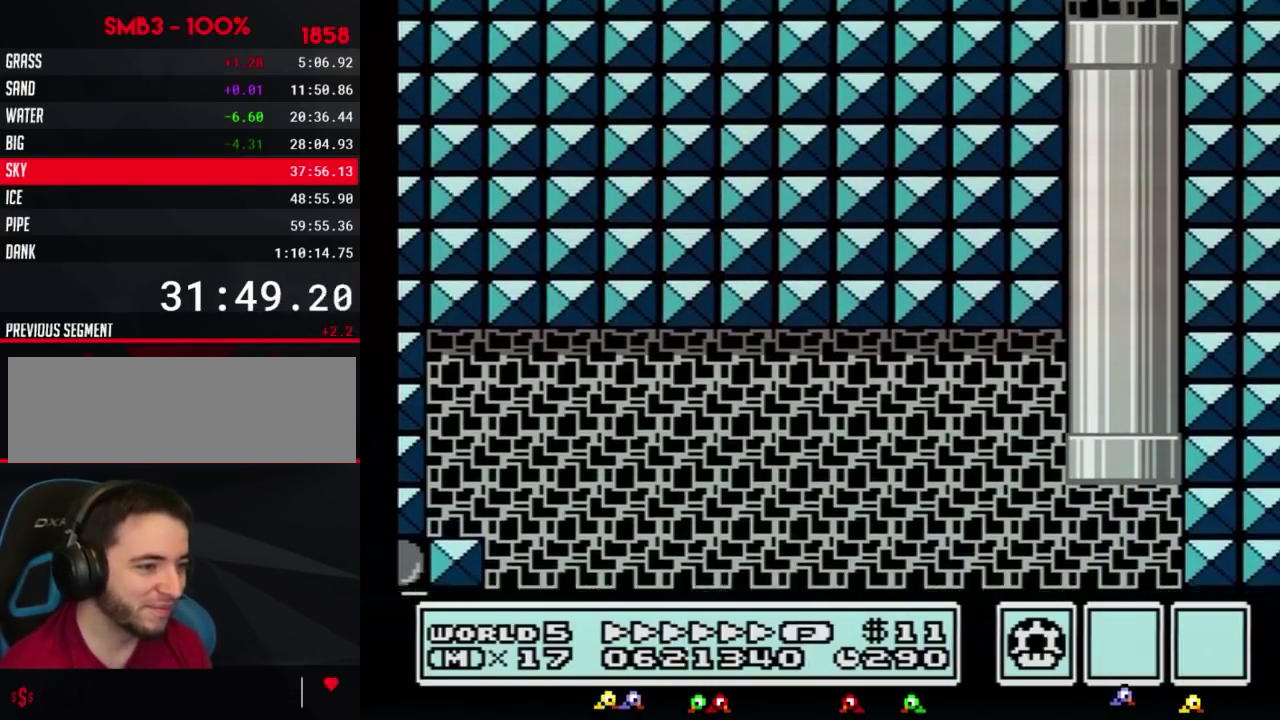
{"buttons": ["B", "DPAD_LEFT"], "events": [[267, "DPAD_LEFT", "down"]]}
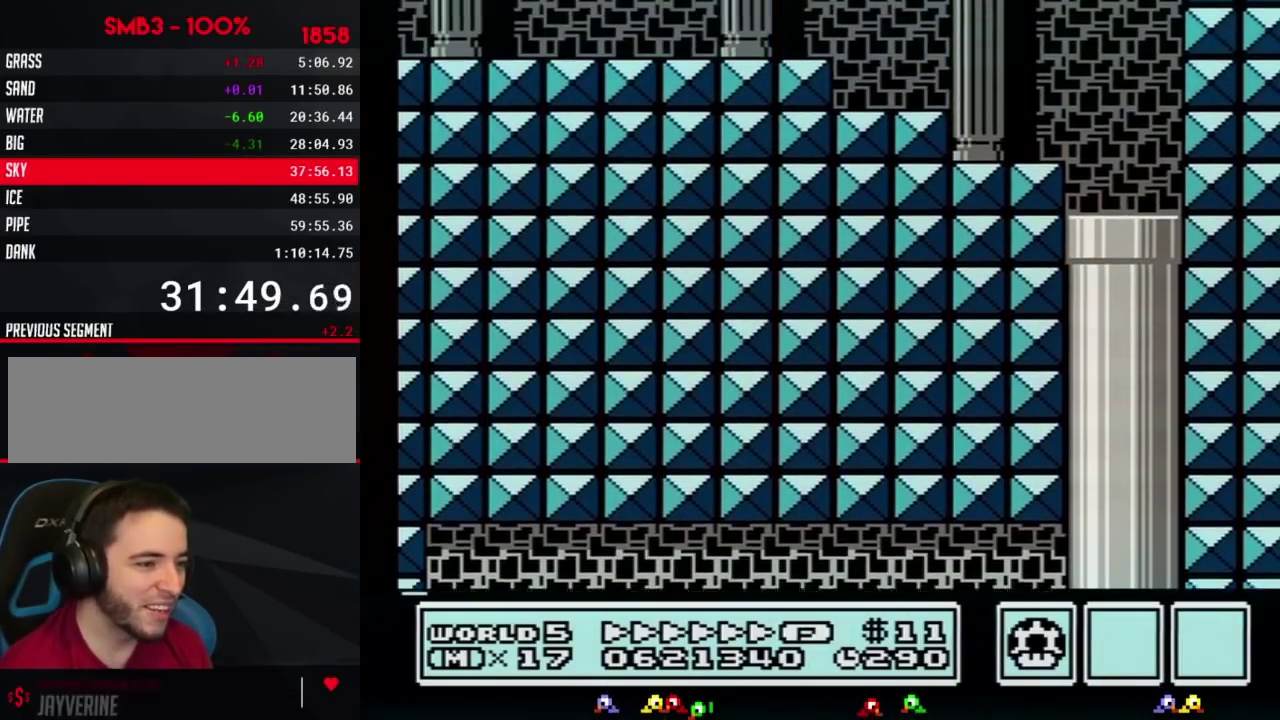
{"buttons": ["B", "DPAD_LEFT"], "events": []}
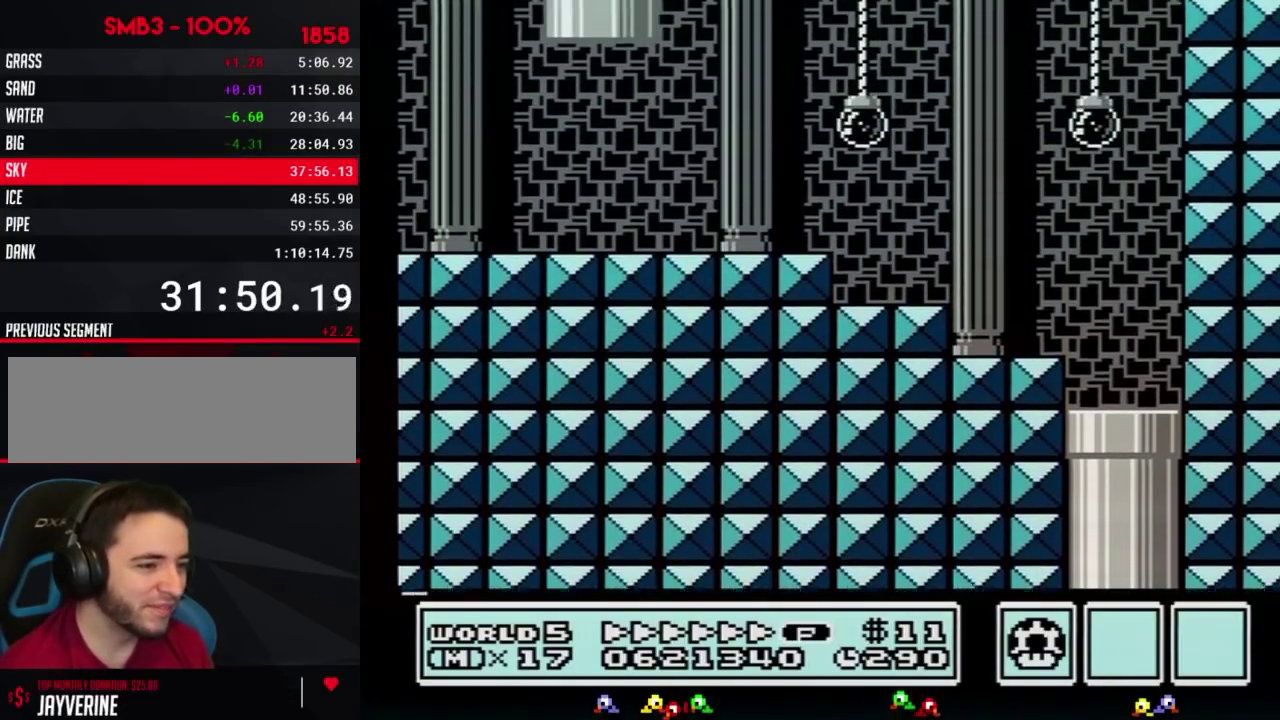
{"buttons": ["B", "DPAD_UP", "DPAD_LEFT"], "events": [[417, "DPAD_UP", "down"]]}
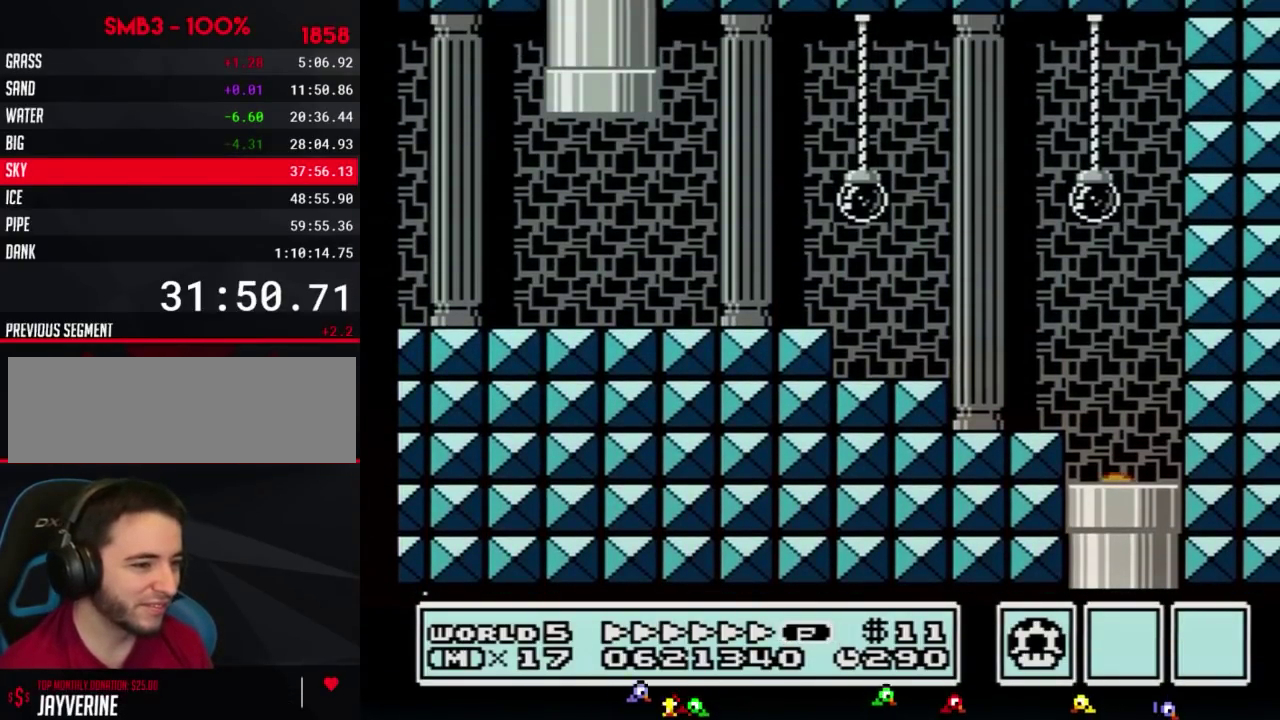
{"buttons": ["B", "DPAD_UP", "DPAD_LEFT"], "events": [[17, "DPAD_UP", "up"], [167, "DPAD_UP", "down"]]}
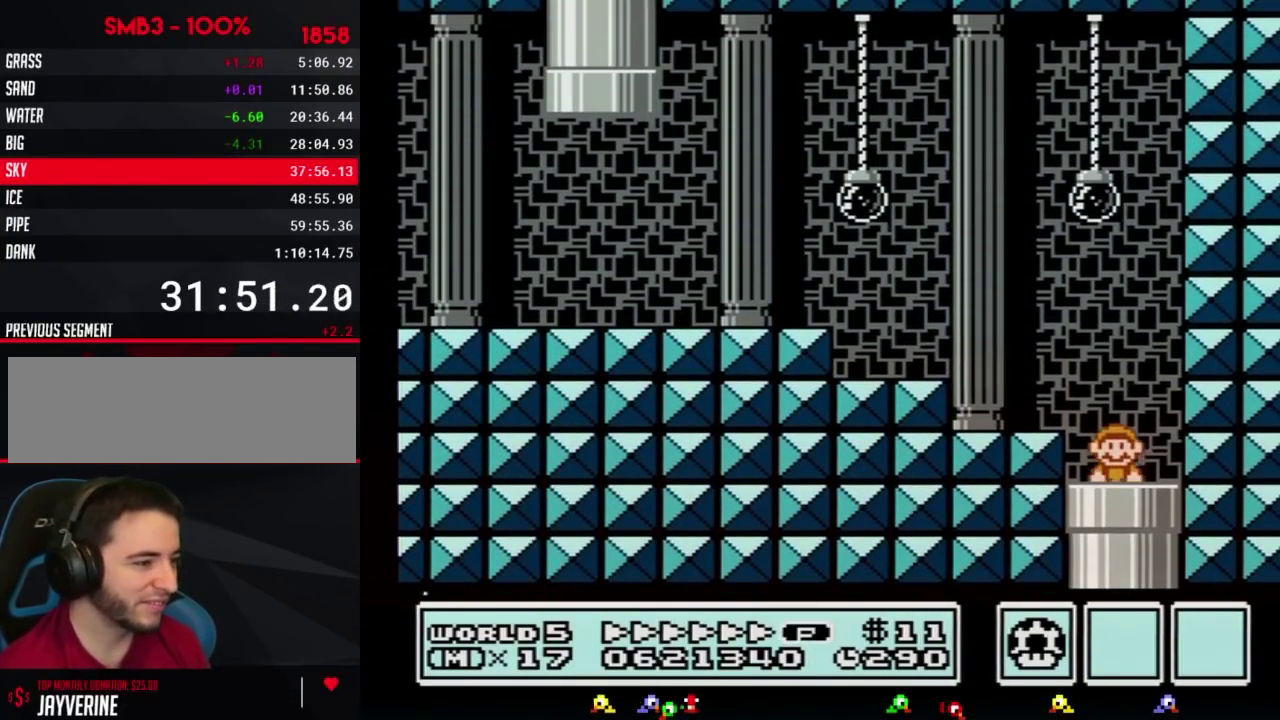
{"buttons": ["A", "B", "DPAD_UP", "DPAD_LEFT"], "events": [[300, "DPAD_UP", "up"], [400, "DPAD_UP", "down"], [417, "A", "down"]]}